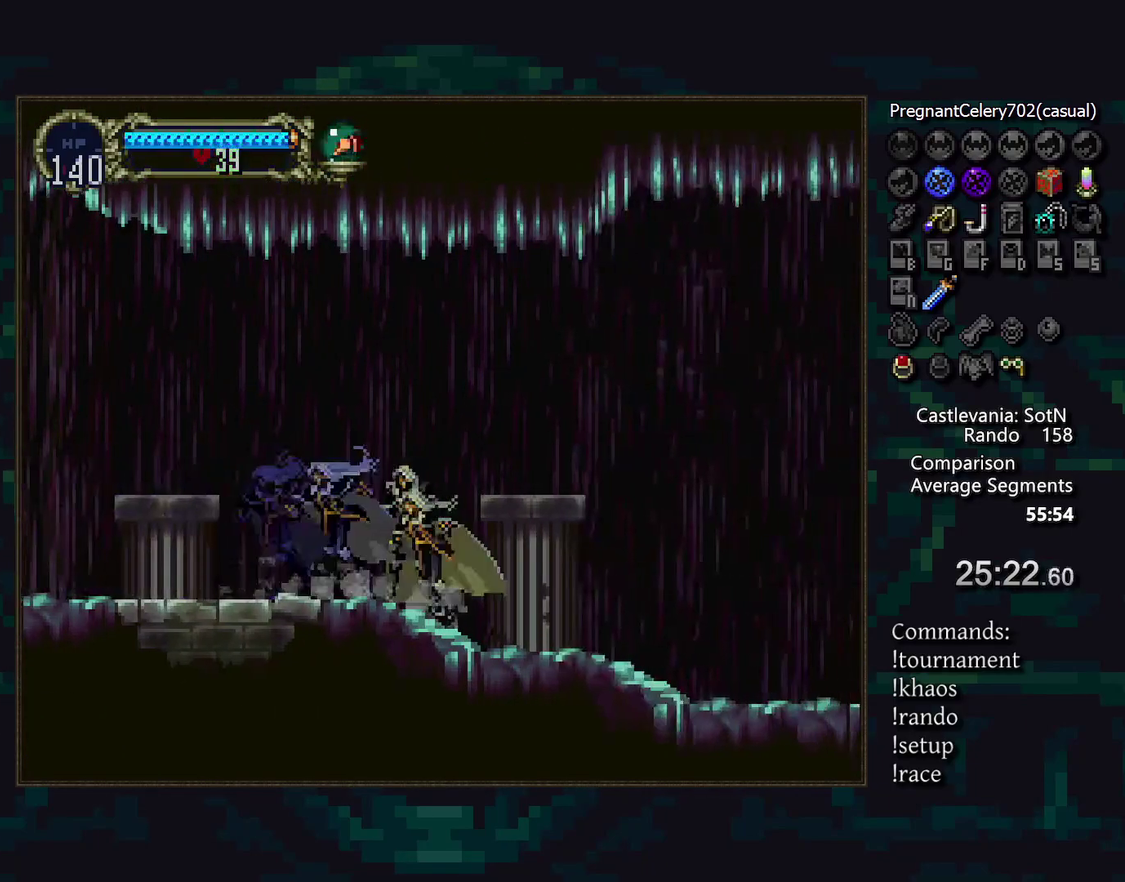
Gameplay with a controller (PlayStation layout); each line is a JSON object with the inputs held at the frame after it. "events" lists button and stick changes between this image and that frame as [ms after this image, input, new state], when the widget could be followed in between. Not read: CIRCLE DPAD_RIGHT L3 R3 TRIANGLE.
{"buttons": [], "events": []}
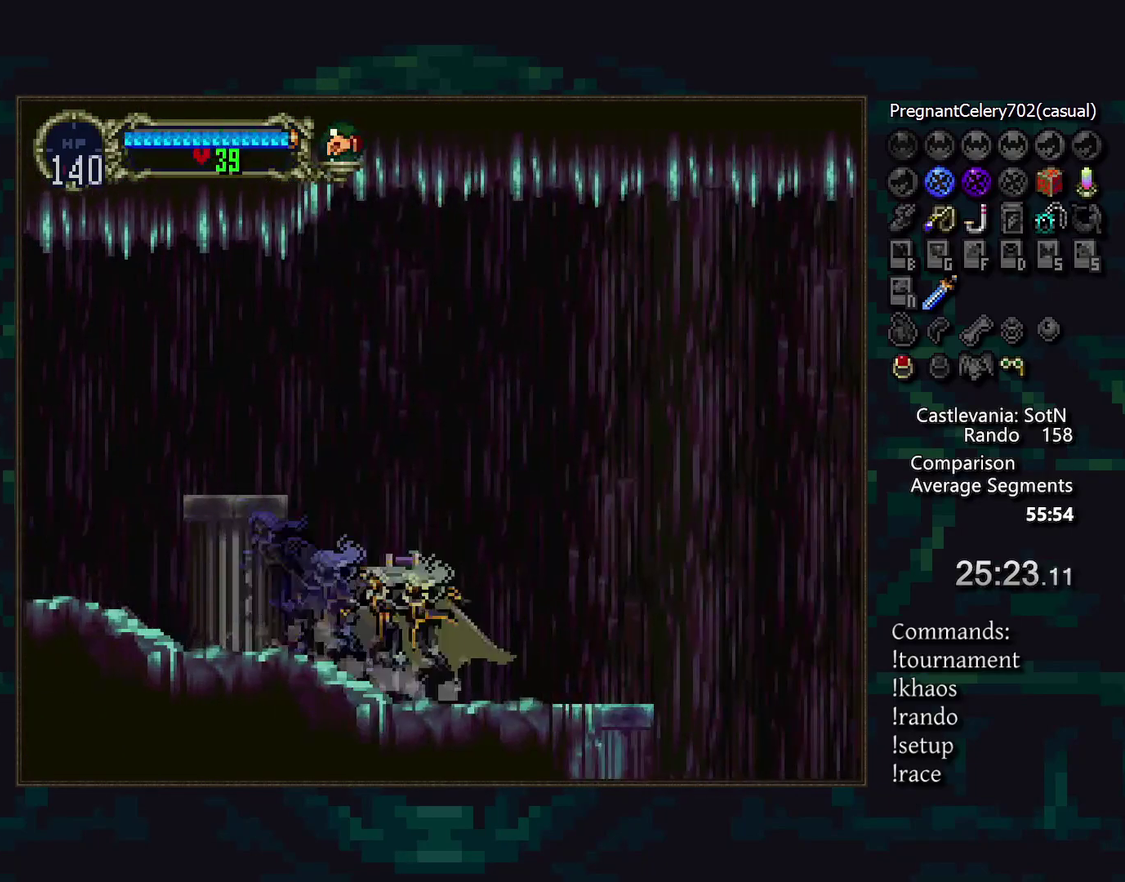
{"buttons": ["DPAD_DOWN"], "events": [[283, "CROSS", "down"], [333, "CROSS", "up"], [383, "DPAD_DOWN", "down"], [433, "CROSS", "down"], [483, "CROSS", "up"]]}
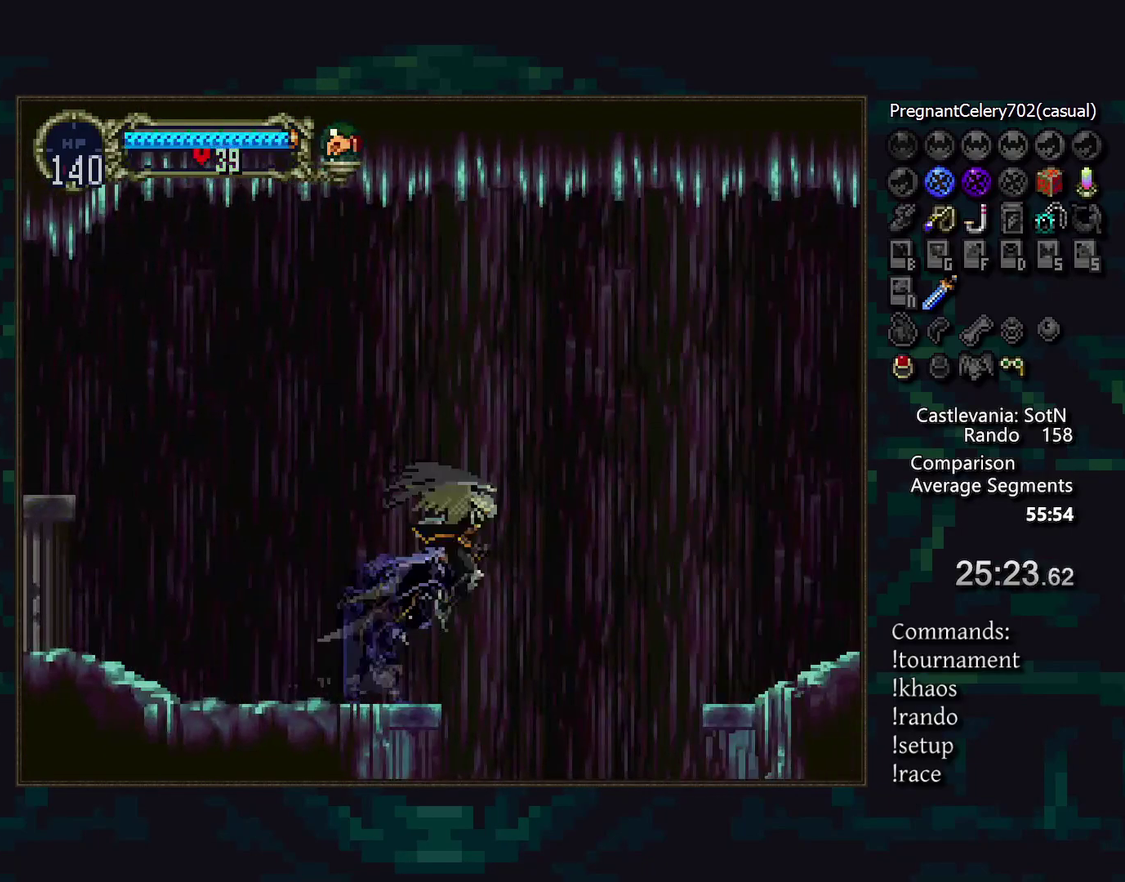
{"buttons": [], "events": [[67, "CROSS", "down"], [133, "CROSS", "up"], [233, "DPAD_DOWN", "up"]]}
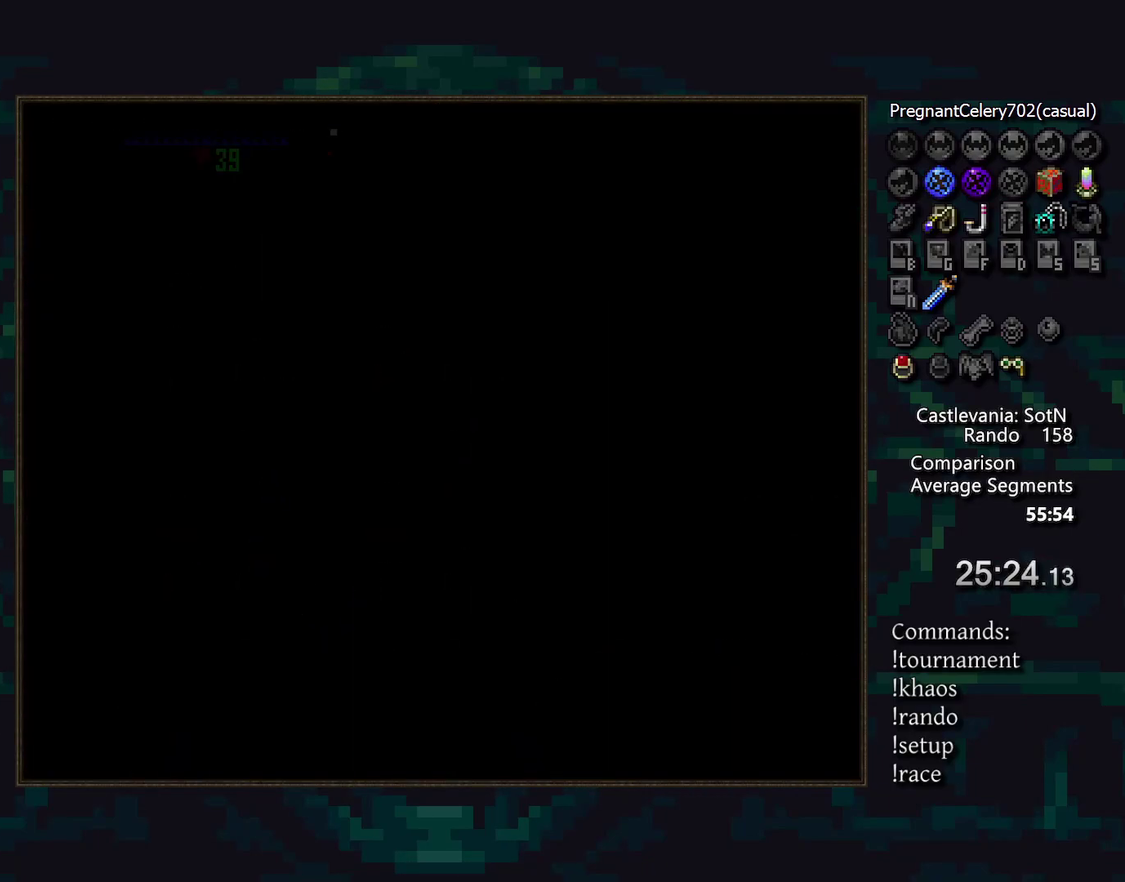
{"buttons": [], "events": []}
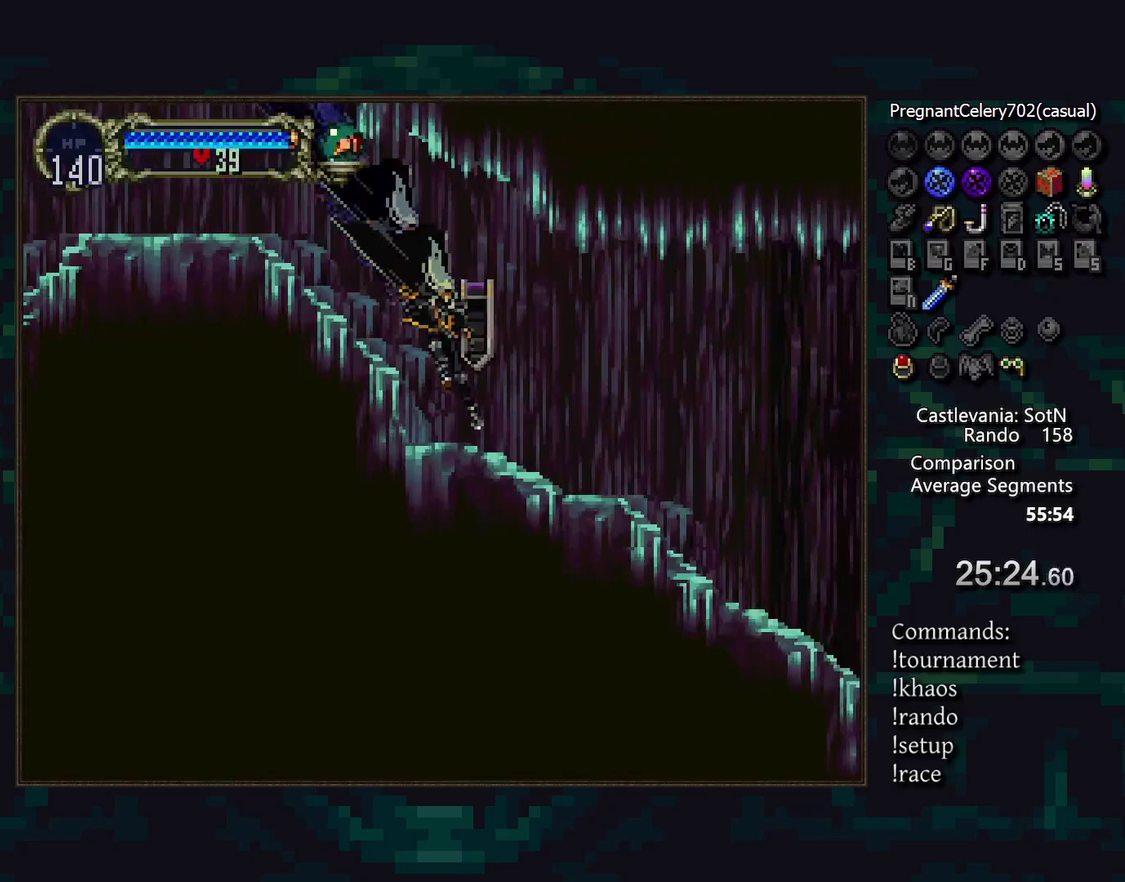
{"buttons": [], "events": [[167, "DPAD_LEFT", "down"], [333, "DPAD_LEFT", "up"]]}
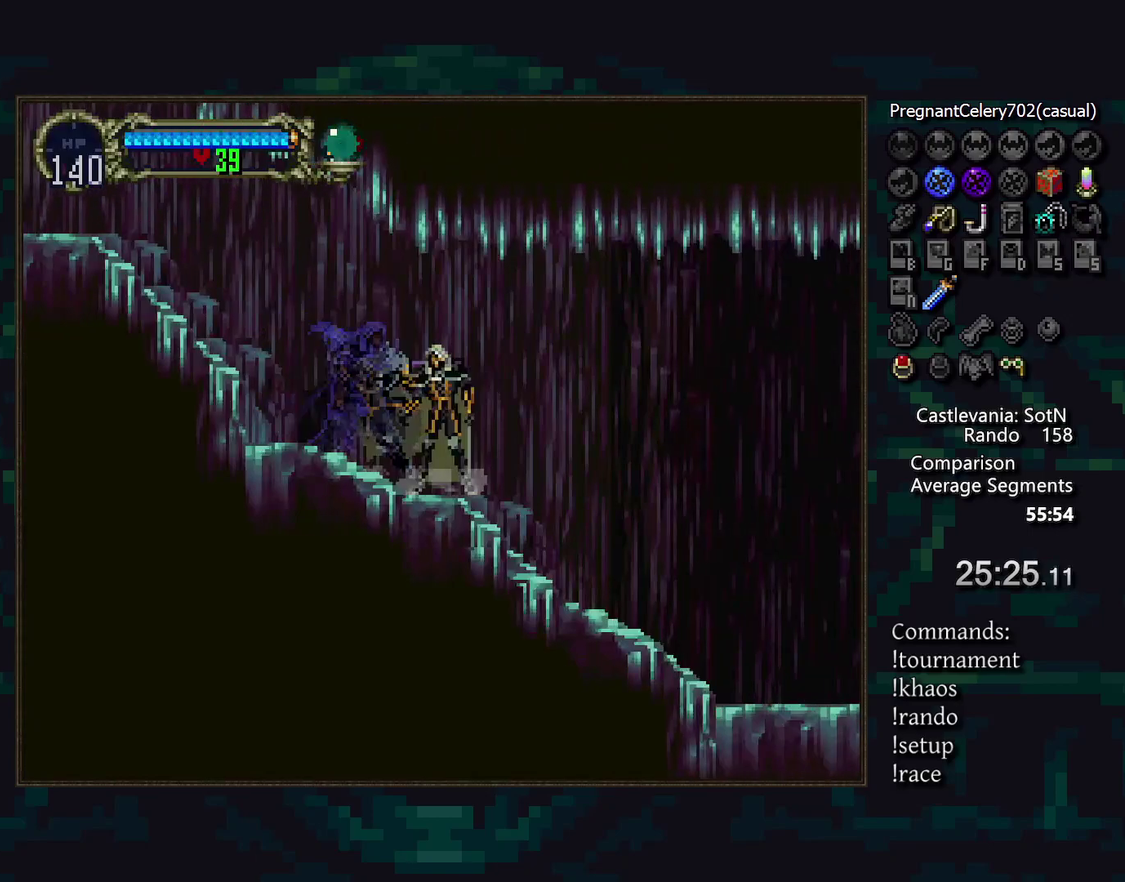
{"buttons": [], "events": []}
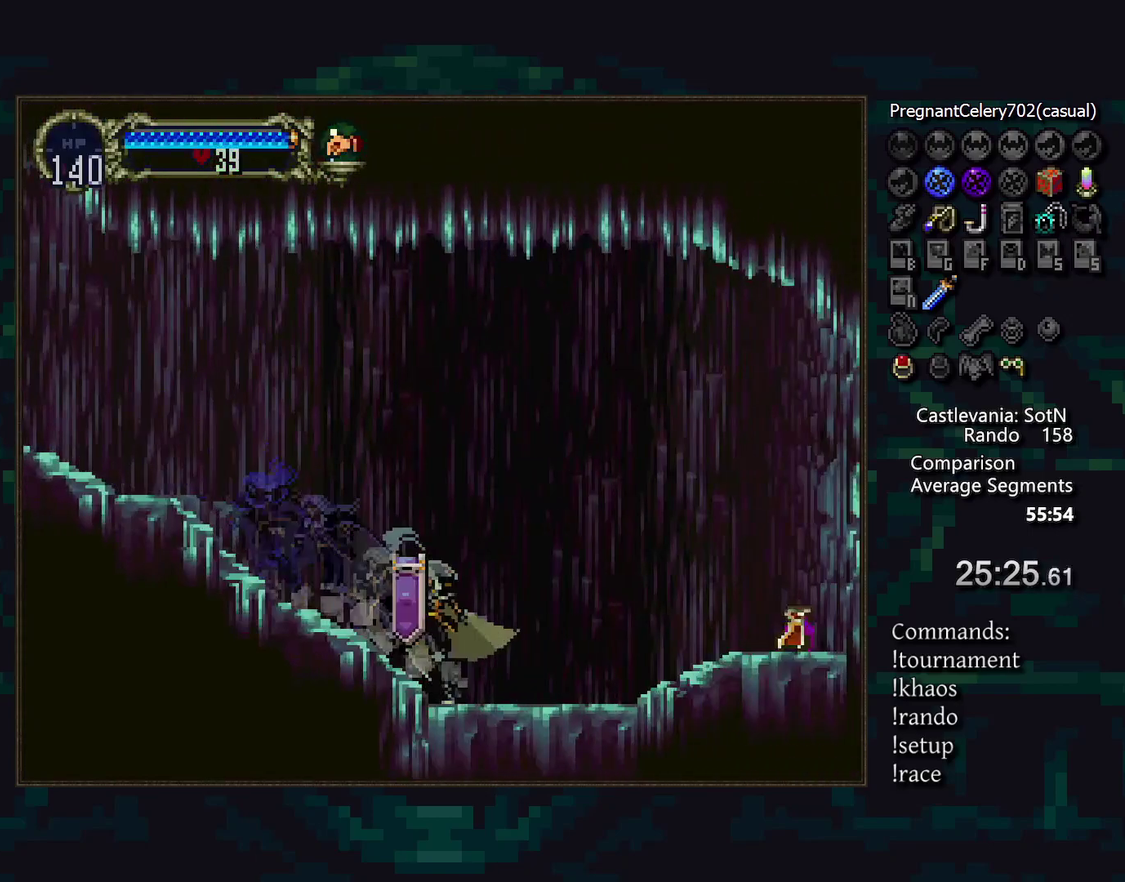
{"buttons": ["DPAD_LEFT"], "events": [[467, "DPAD_LEFT", "down"]]}
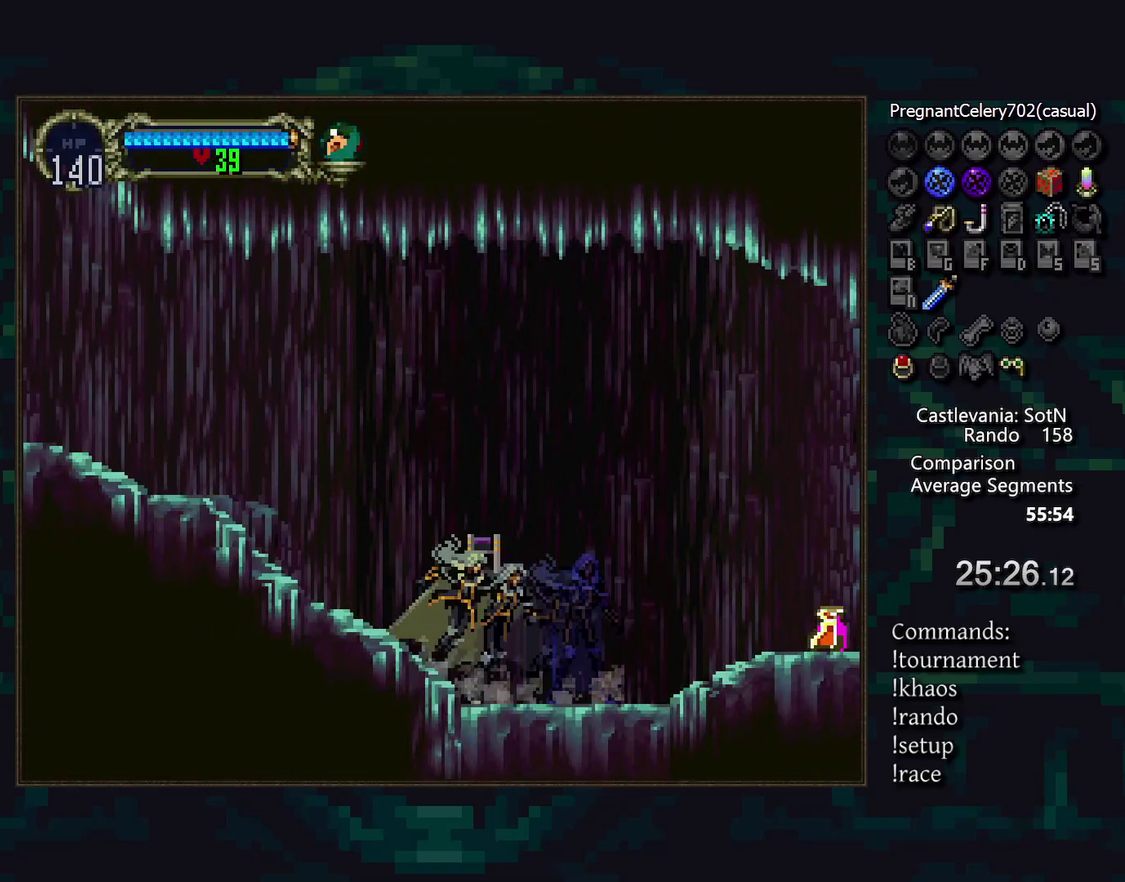
{"buttons": [], "events": [[100, "DPAD_LEFT", "up"]]}
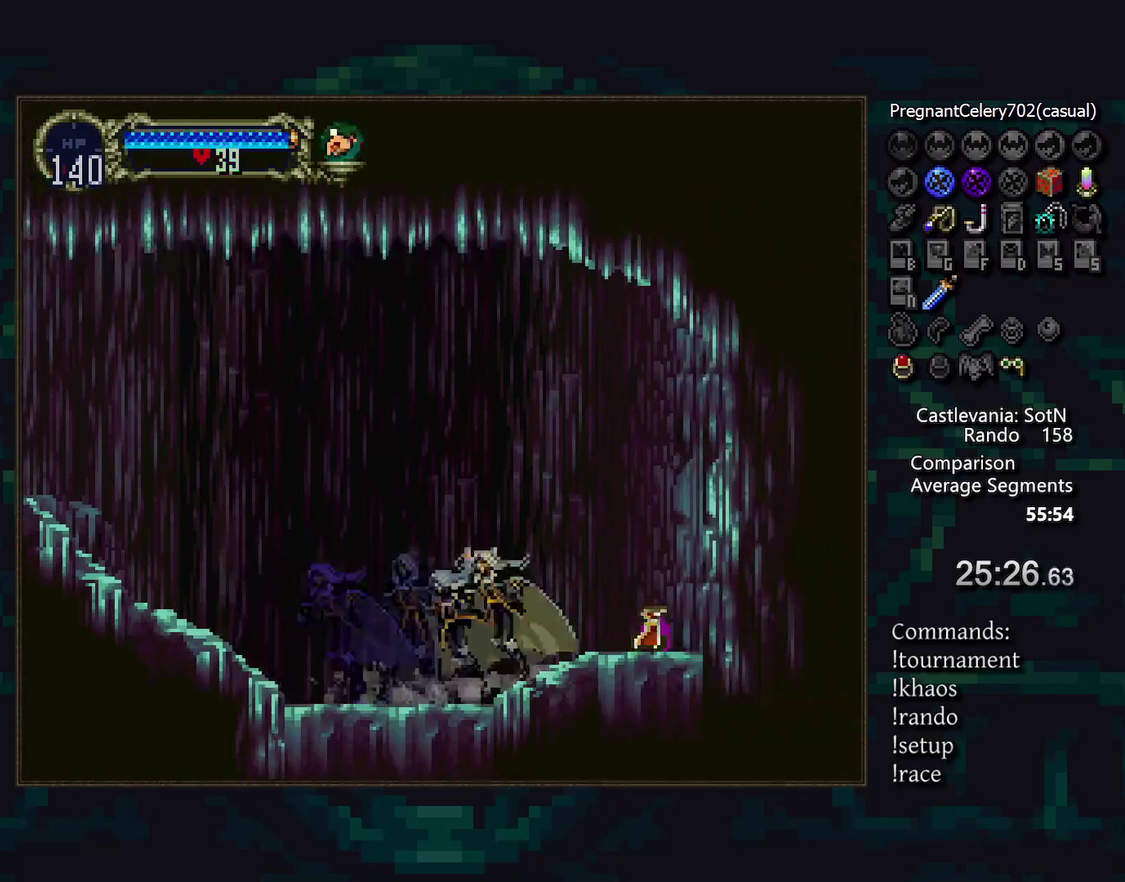
{"buttons": [], "events": []}
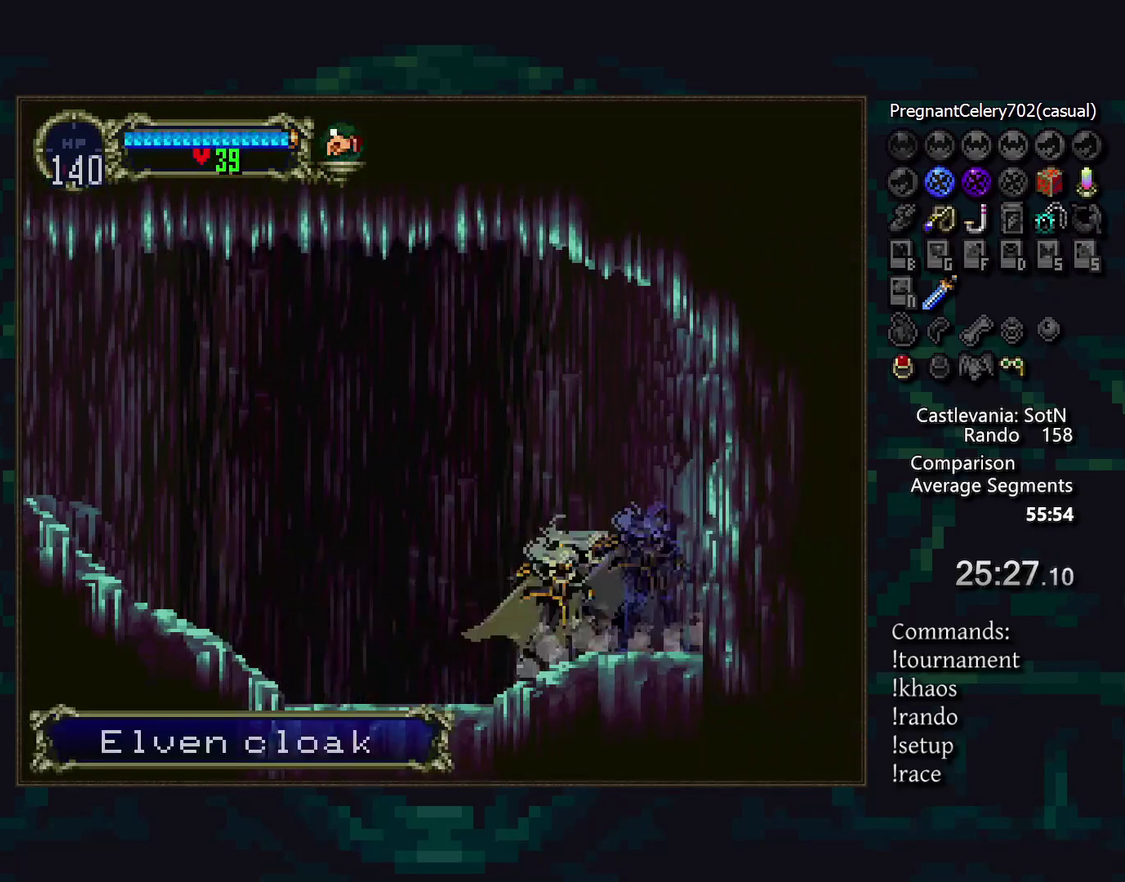
{"buttons": [], "events": []}
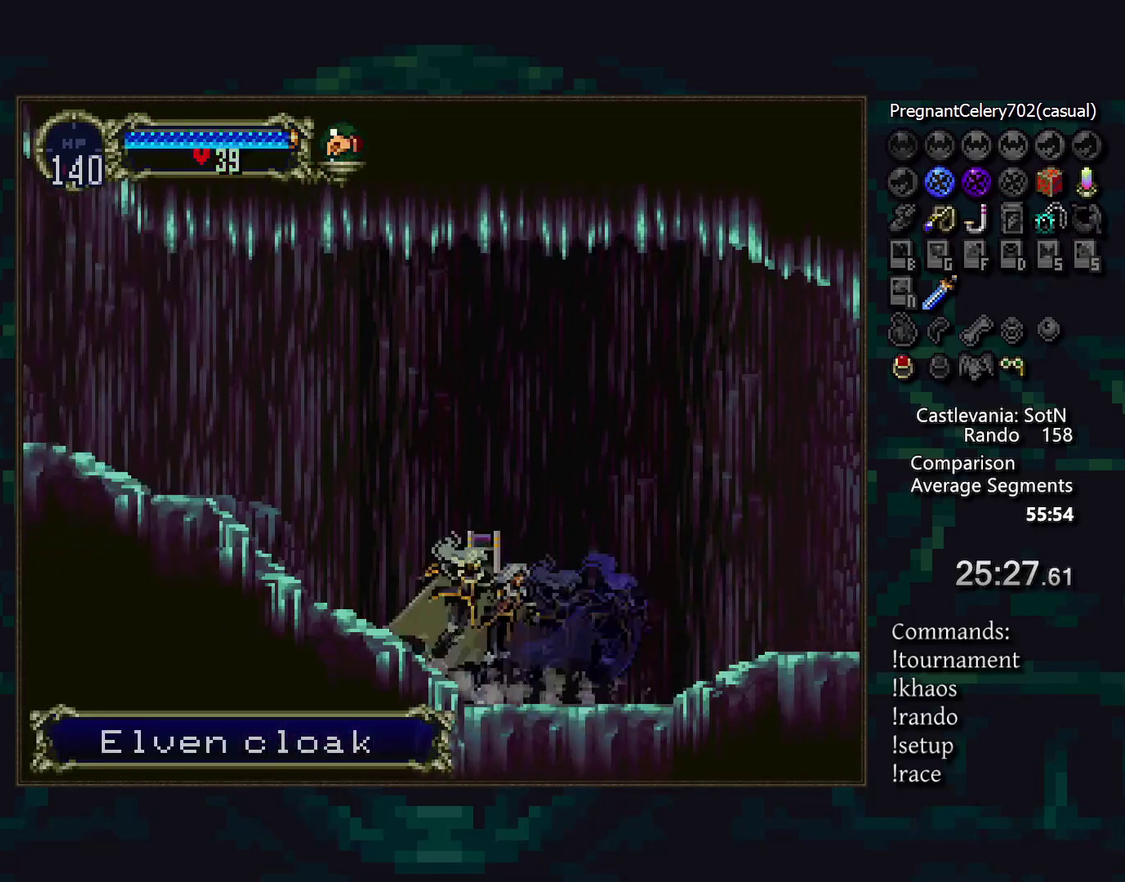
{"buttons": [], "events": []}
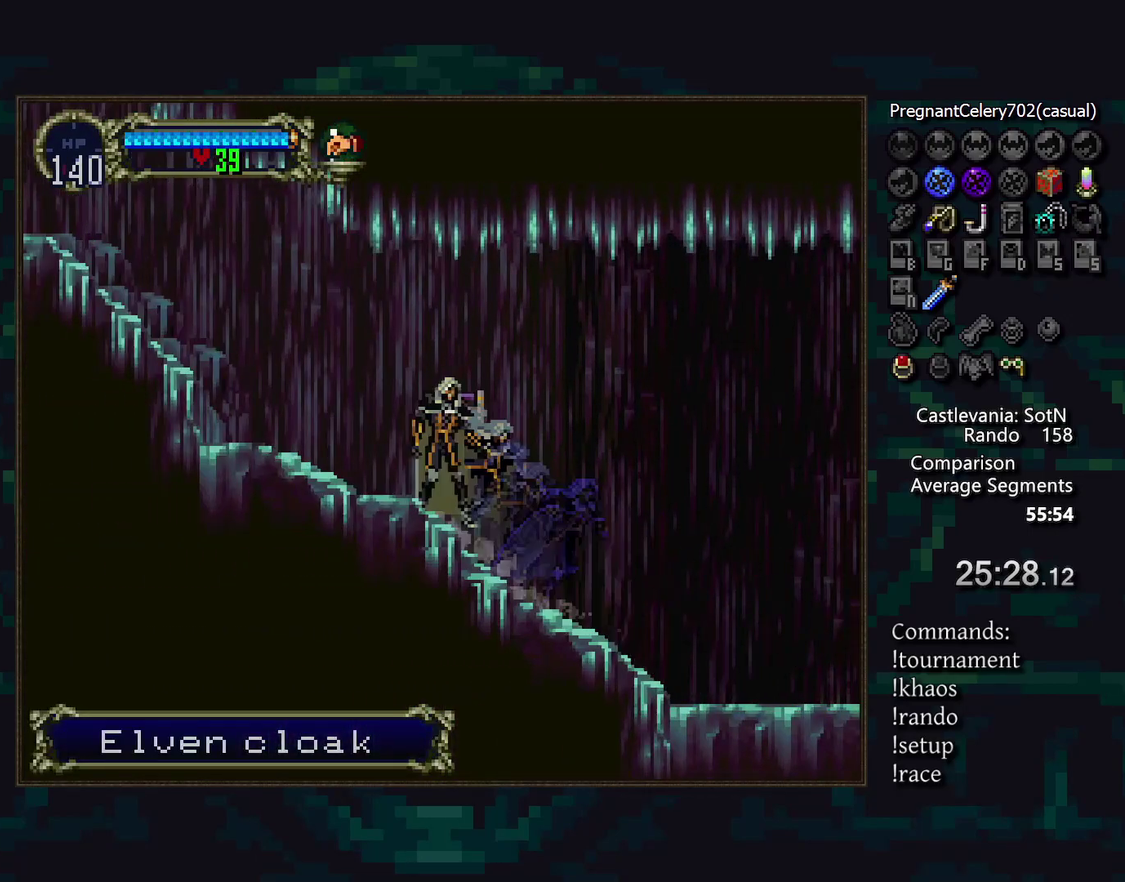
{"buttons": ["CROSS"], "events": [[233, "DPAD_LEFT", "down"], [317, "CROSS", "down"], [400, "CROSS", "up"], [433, "DPAD_LEFT", "up"], [483, "CROSS", "down"]]}
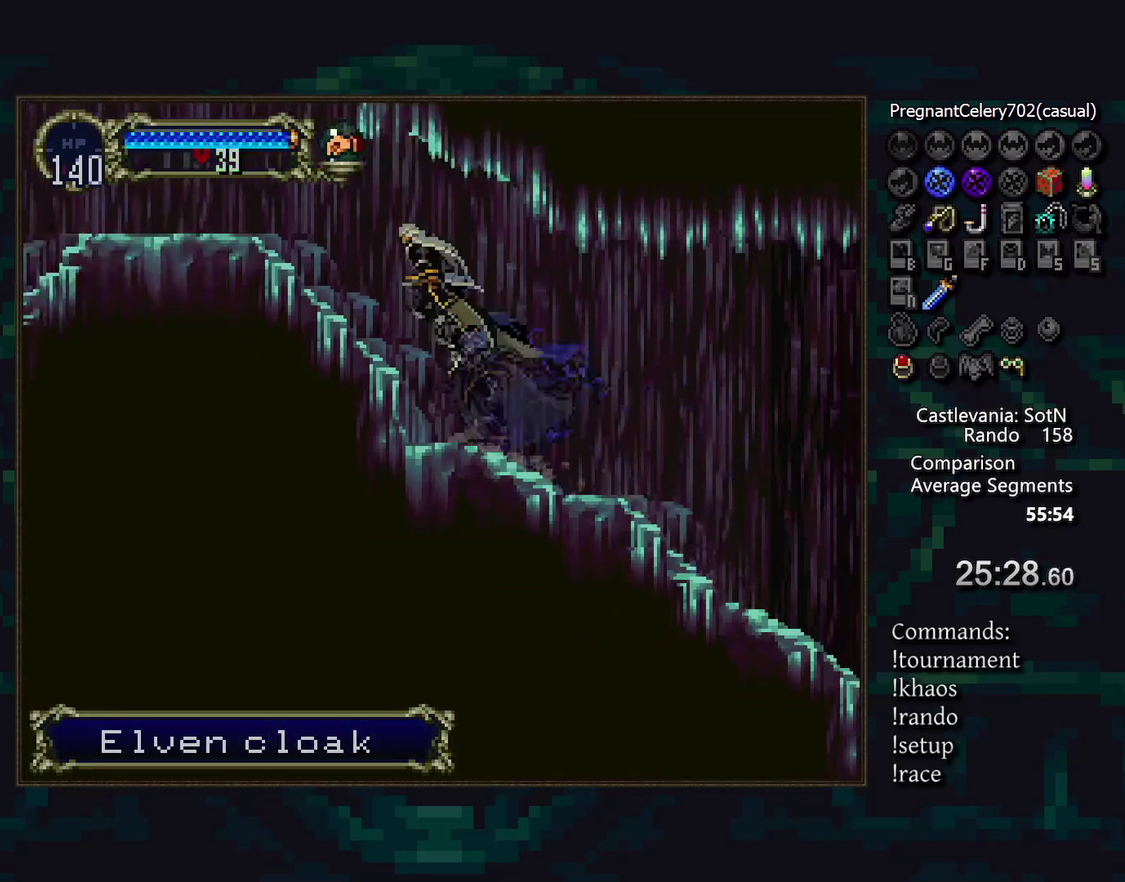
{"buttons": [], "events": [[50, "CROSS", "up"], [50, "DPAD_DOWN", "down"], [67, "DPAD_LEFT", "down"], [117, "CROSS", "down"], [167, "DPAD_DOWN", "up"], [167, "DPAD_LEFT", "up"], [183, "CROSS", "up"]]}
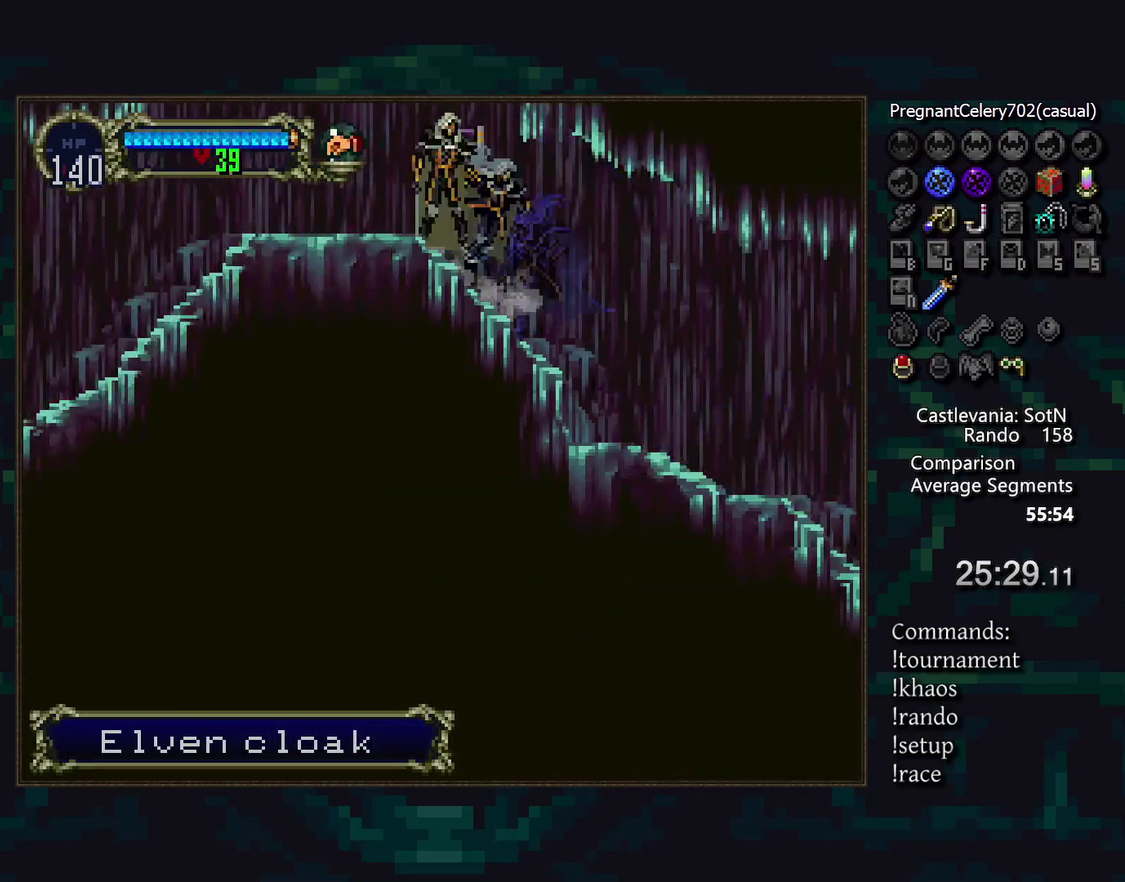
{"buttons": [], "events": []}
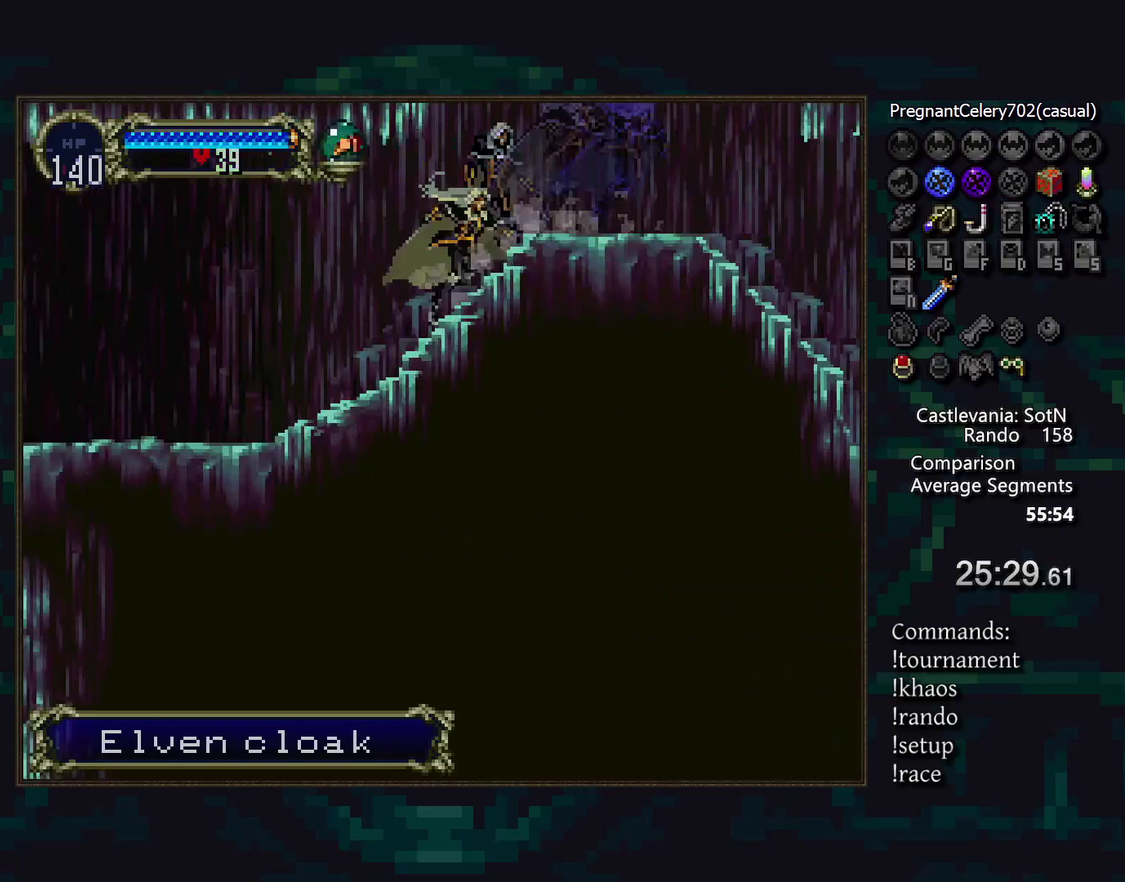
{"buttons": [], "events": []}
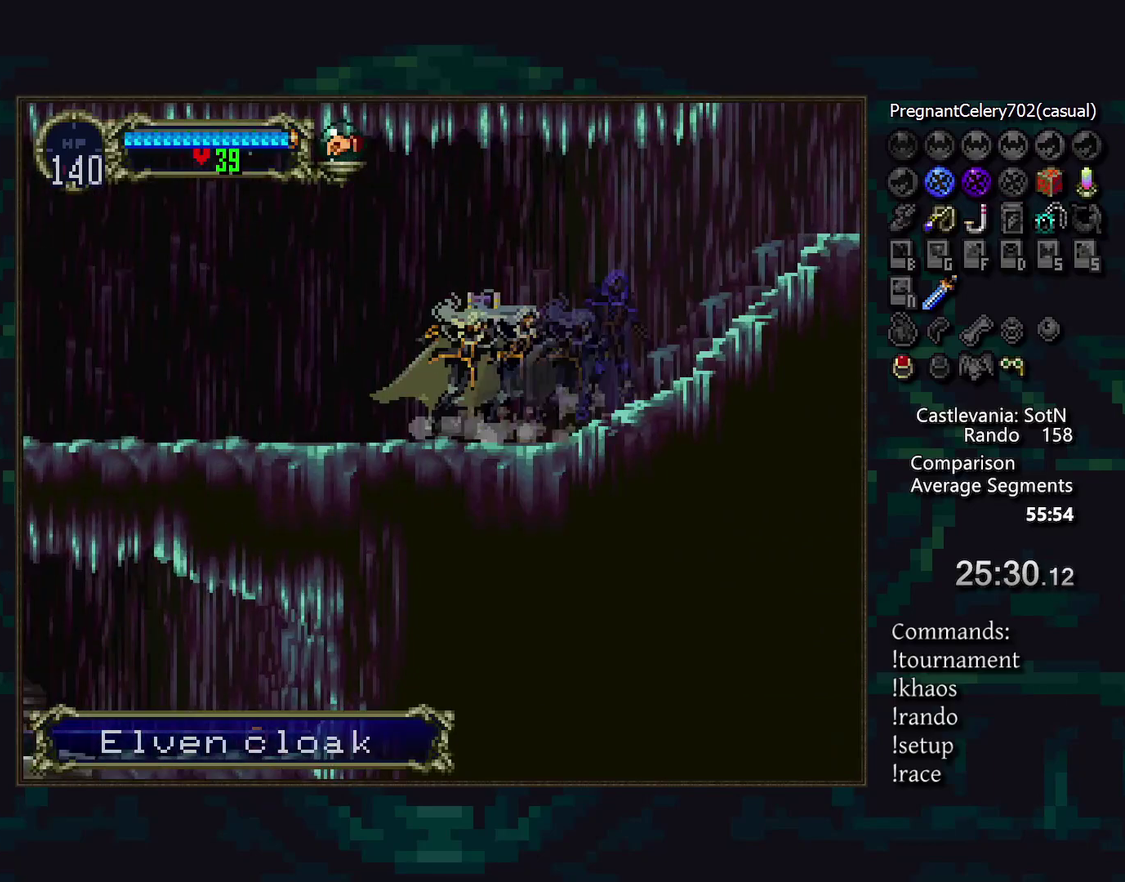
{"buttons": [], "events": []}
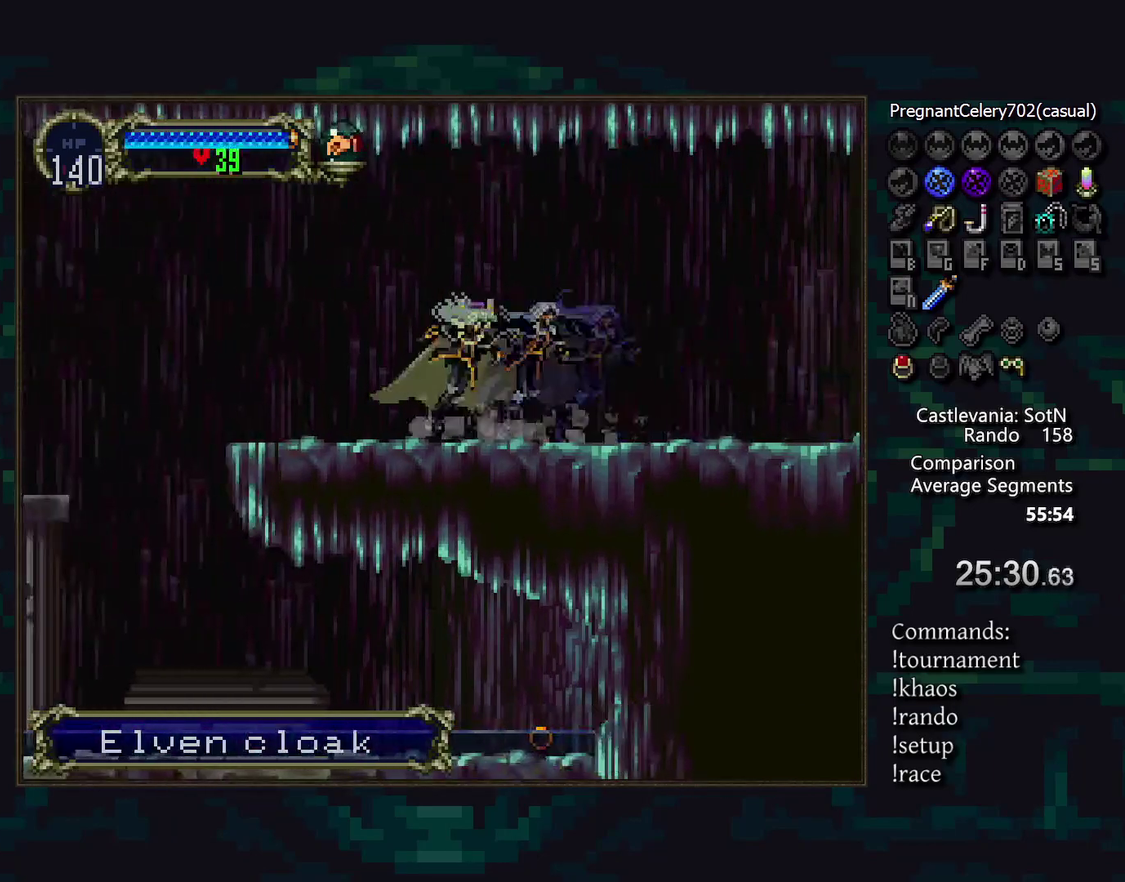
{"buttons": [], "events": []}
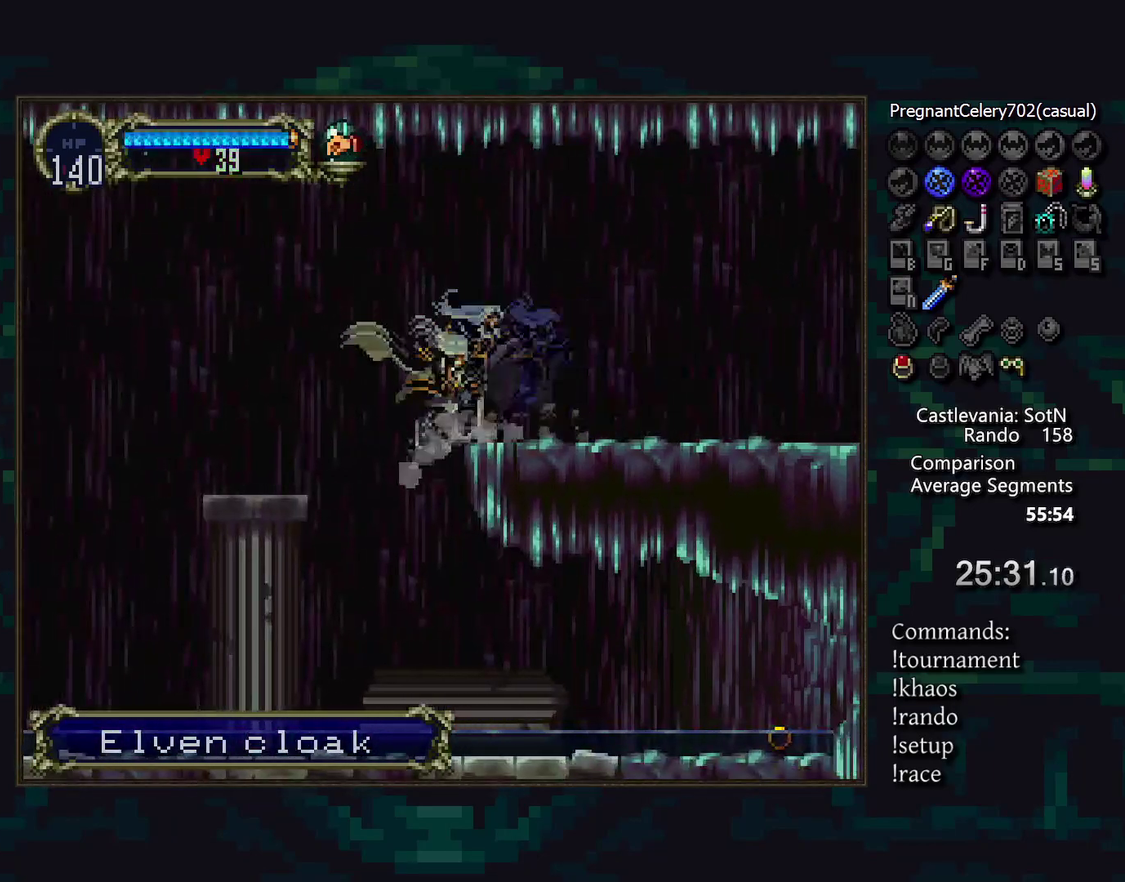
{"buttons": [], "events": [[133, "DPAD_LEFT", "down"], [283, "DPAD_LEFT", "up"]]}
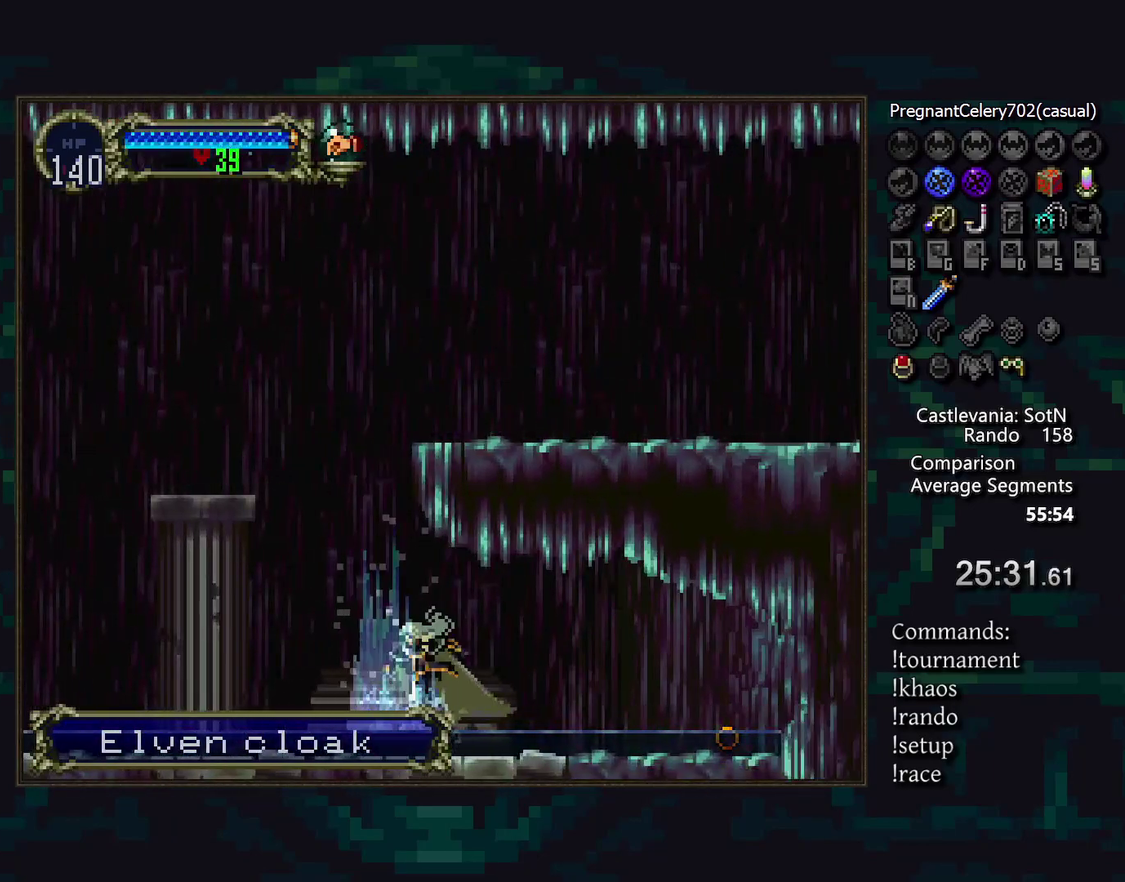
{"buttons": [], "events": []}
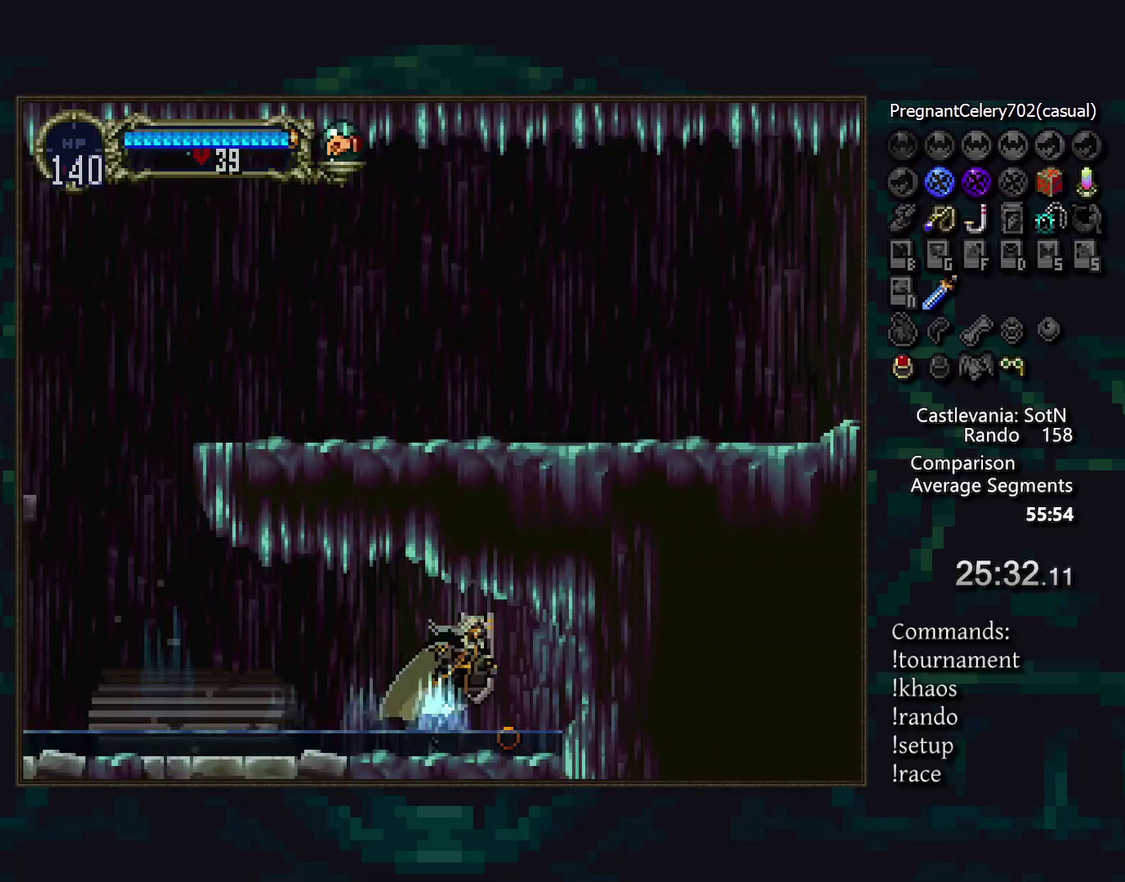
{"buttons": [], "events": [[367, "DPAD_LEFT", "down"], [483, "DPAD_LEFT", "up"]]}
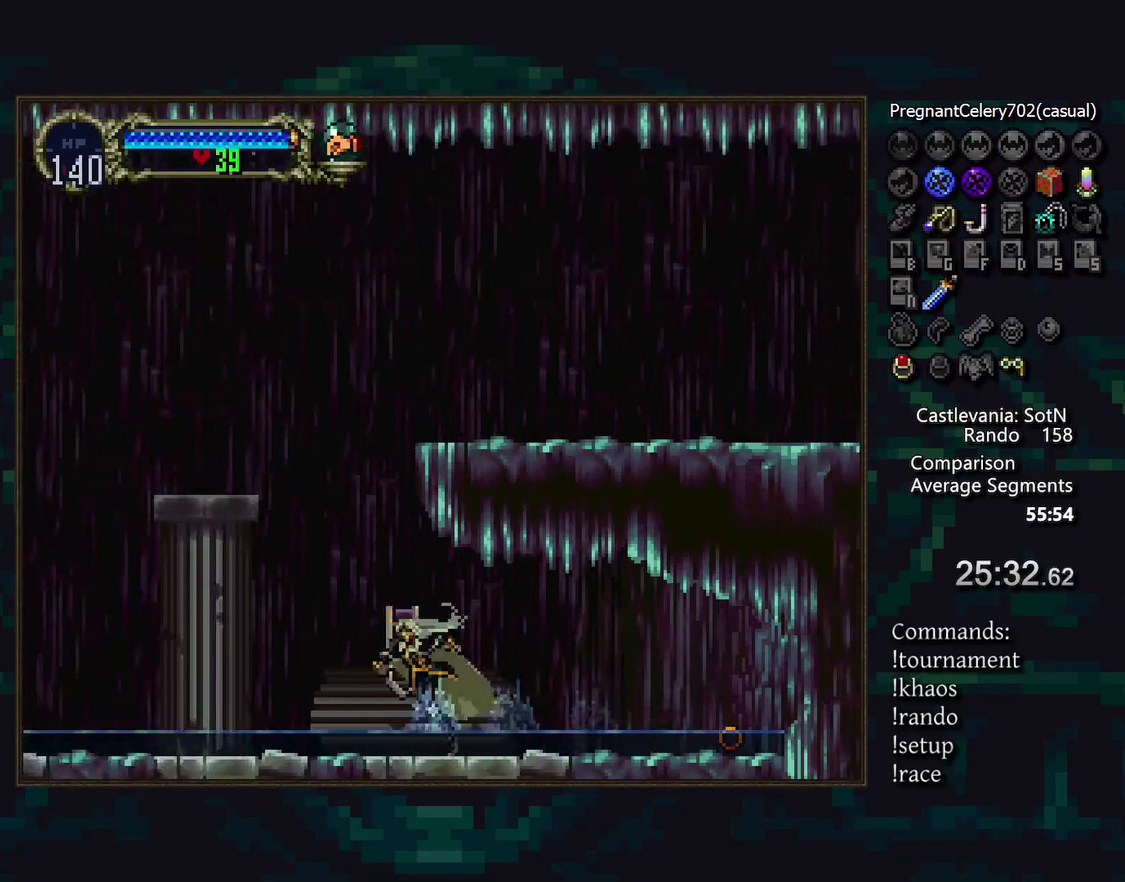
{"buttons": [], "events": []}
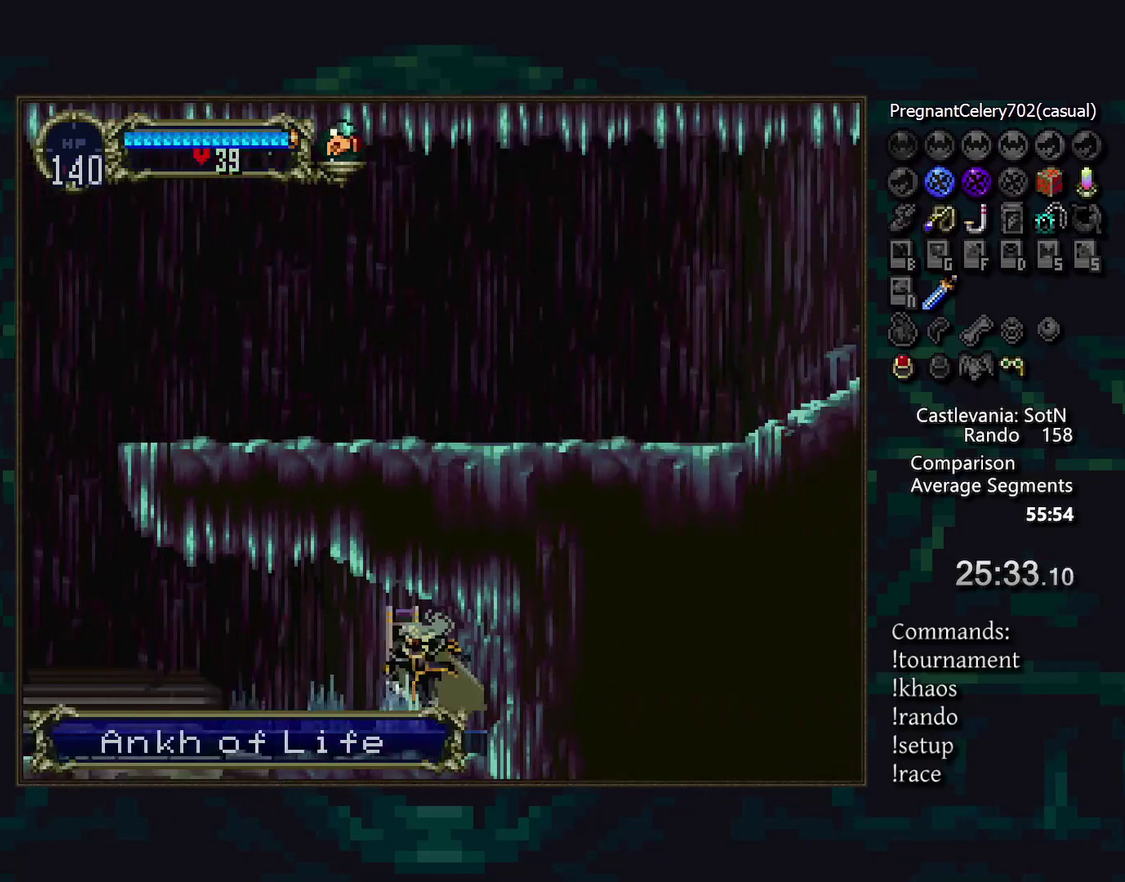
{"buttons": [], "events": []}
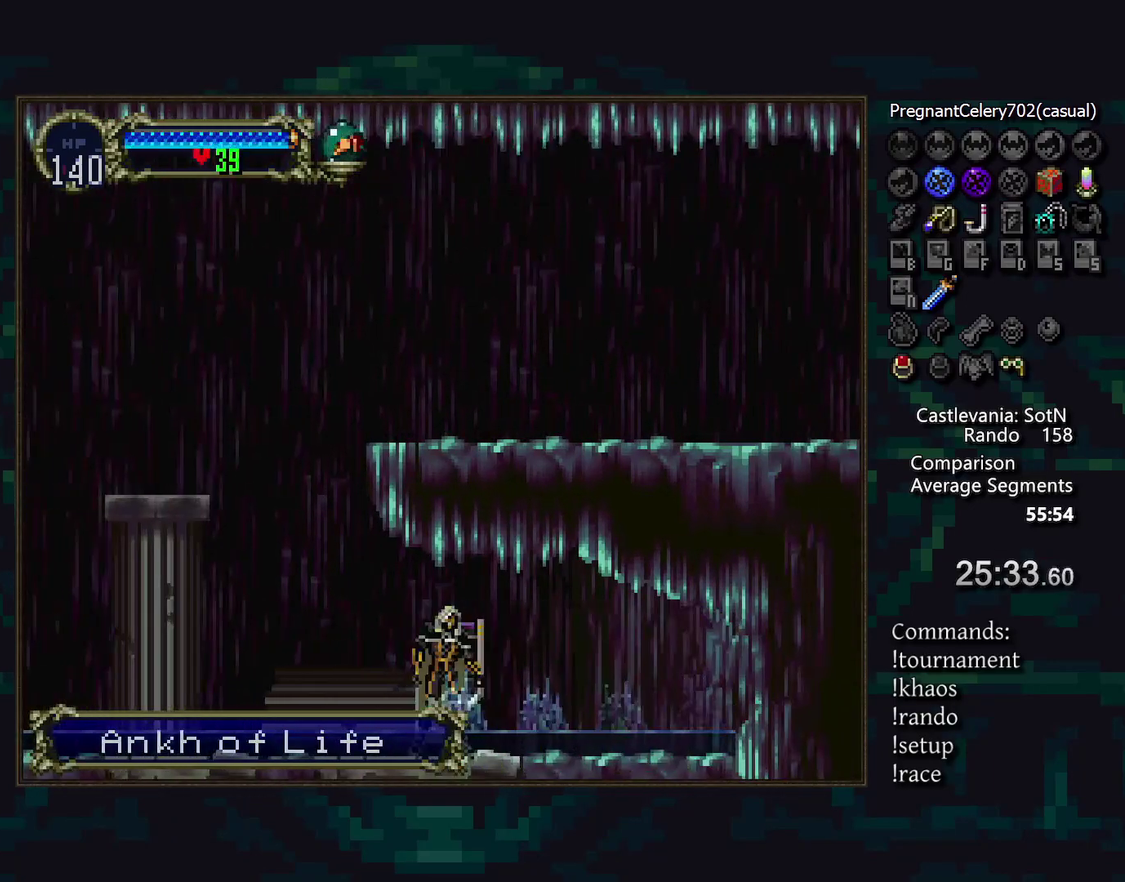
{"buttons": [], "events": []}
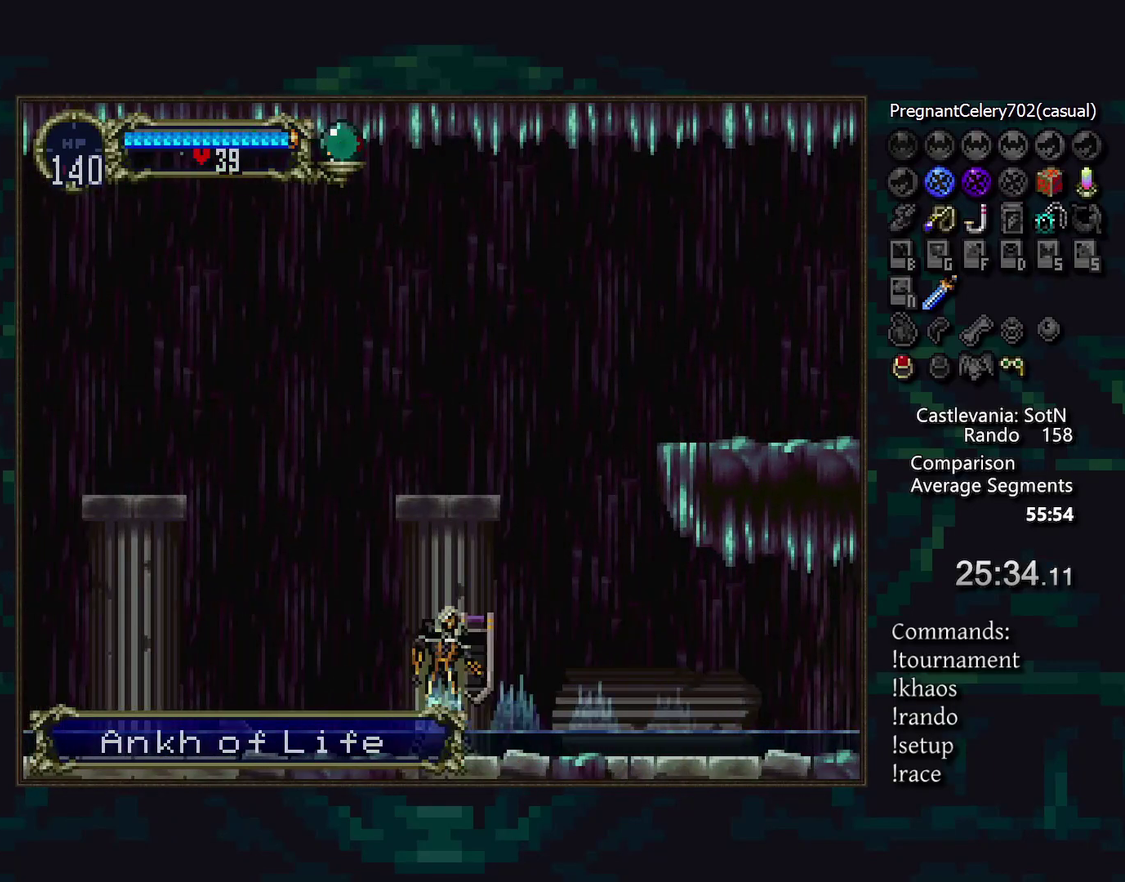
{"buttons": [], "events": []}
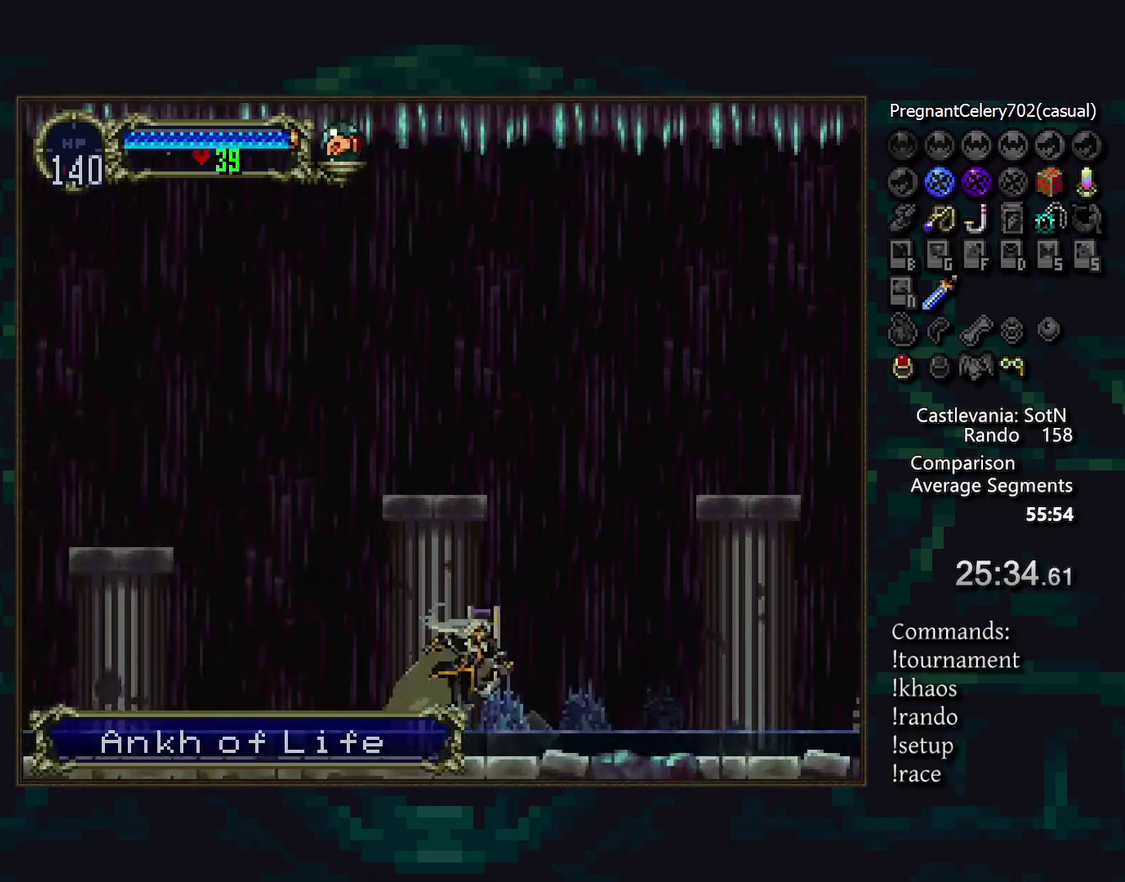
{"buttons": [], "events": []}
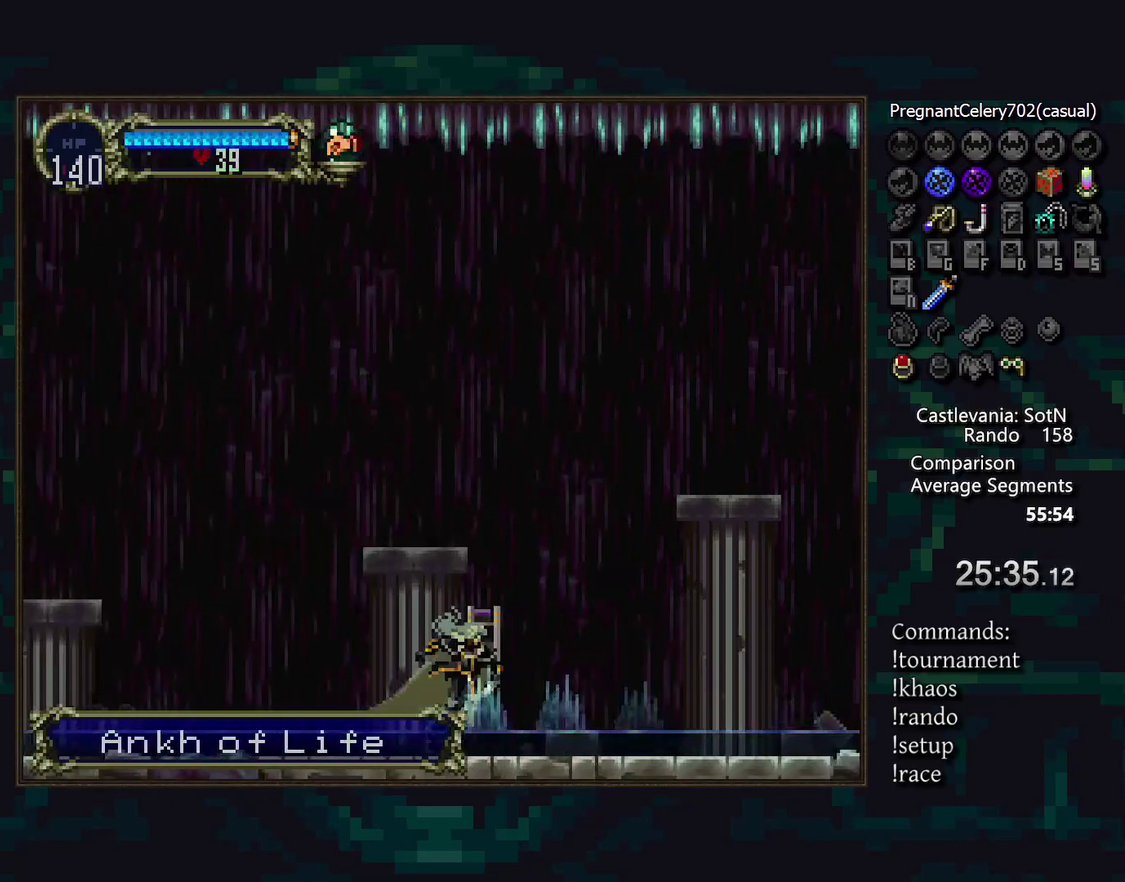
{"buttons": [], "events": []}
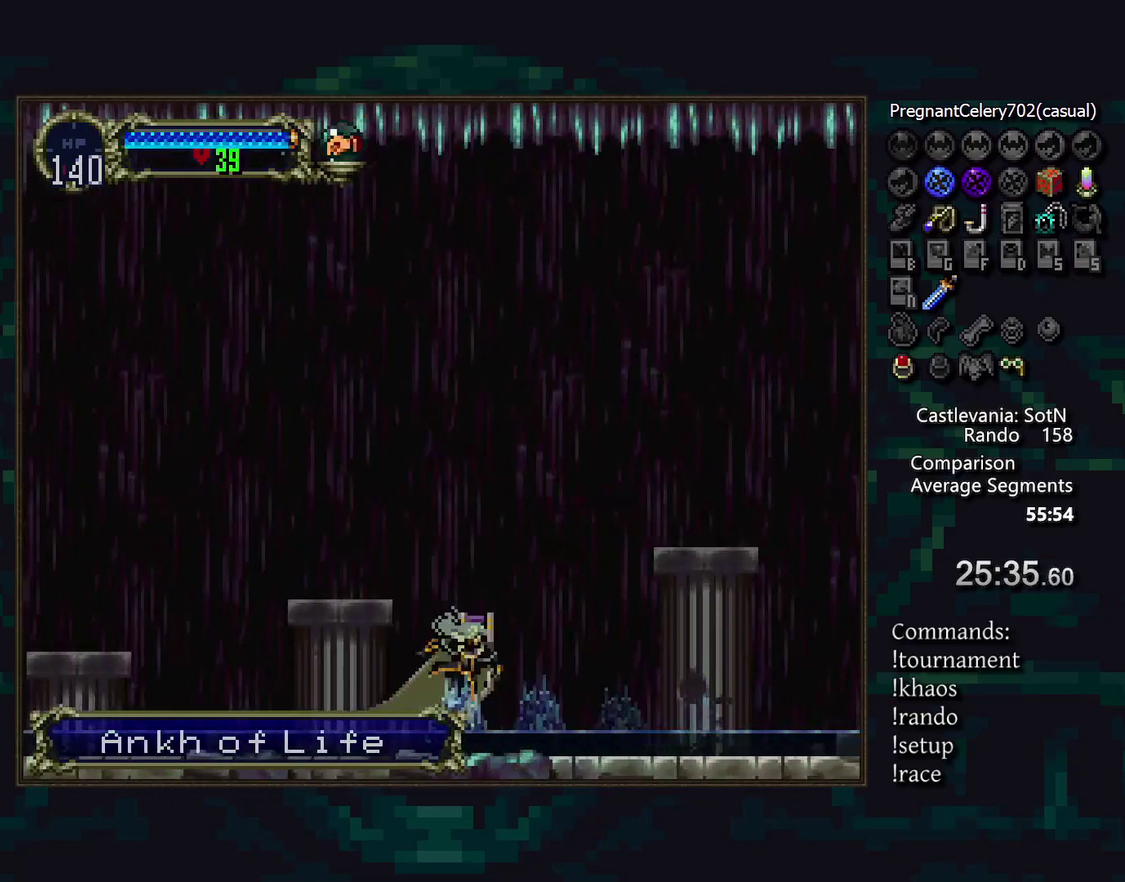
{"buttons": [], "events": []}